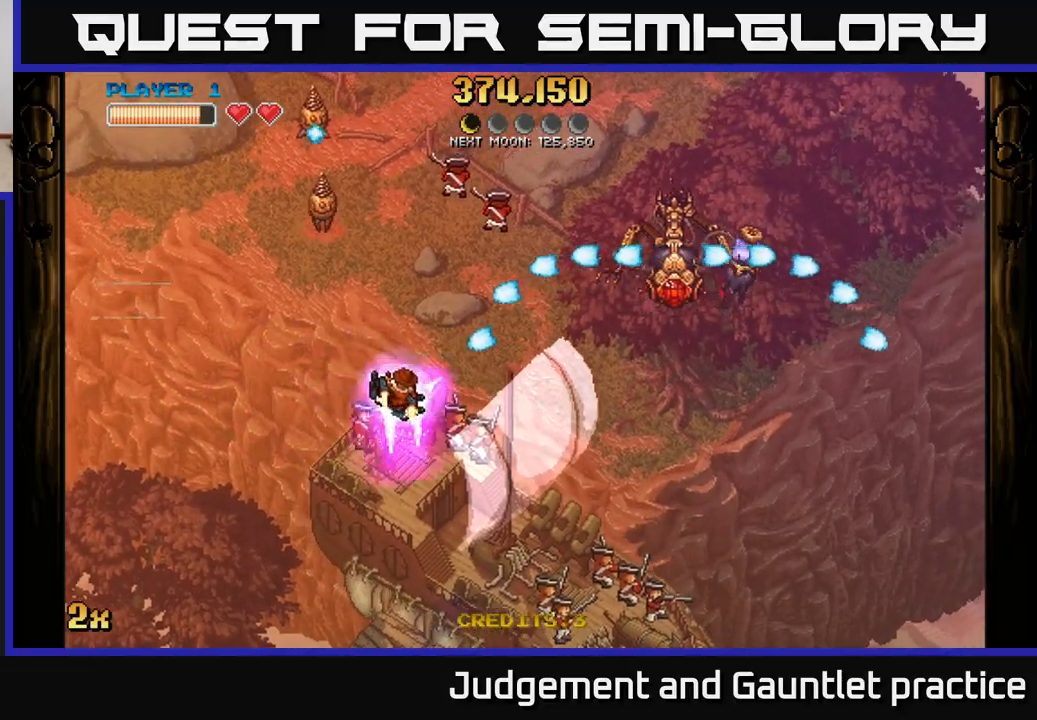
Gameplay with a controller (Xbox layout); each line is a JSON object with the inputs held at the frame after it. "events" lists button and stick changes between this image and that frame as [ms after this image, input, new state], when the widget could be followed in between. Not read: right_stick.
{"buttons": [], "left_stick": "down-right", "events": []}
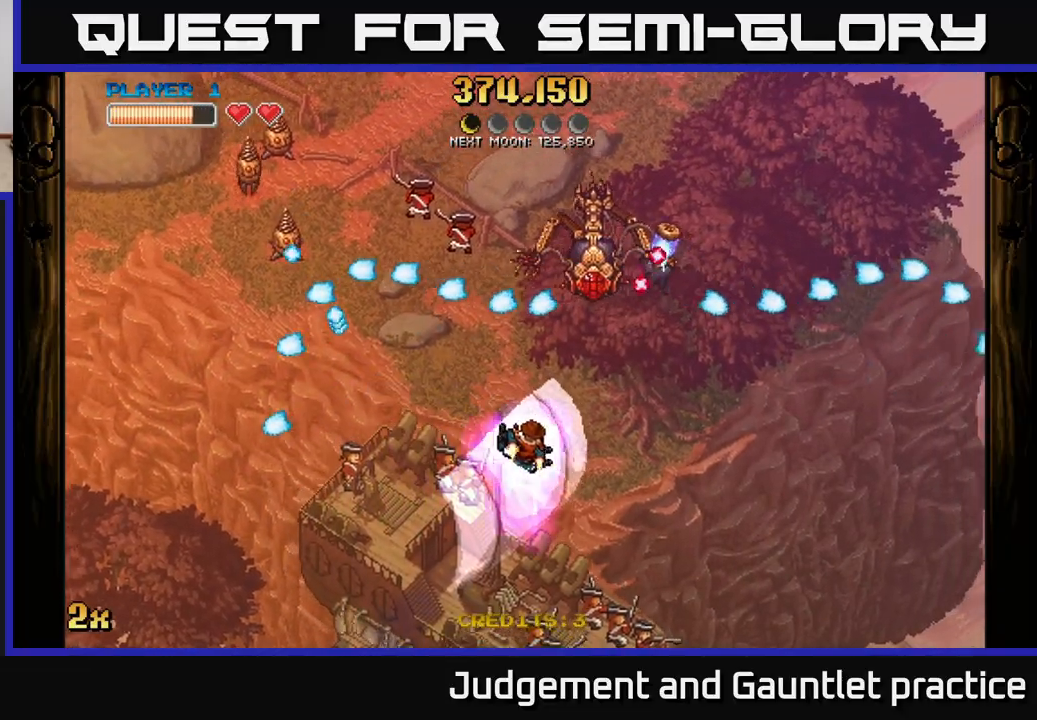
{"buttons": ["A"], "left_stick": "left", "events": [[200, "A", "down"], [367, "left_stick", "left"]]}
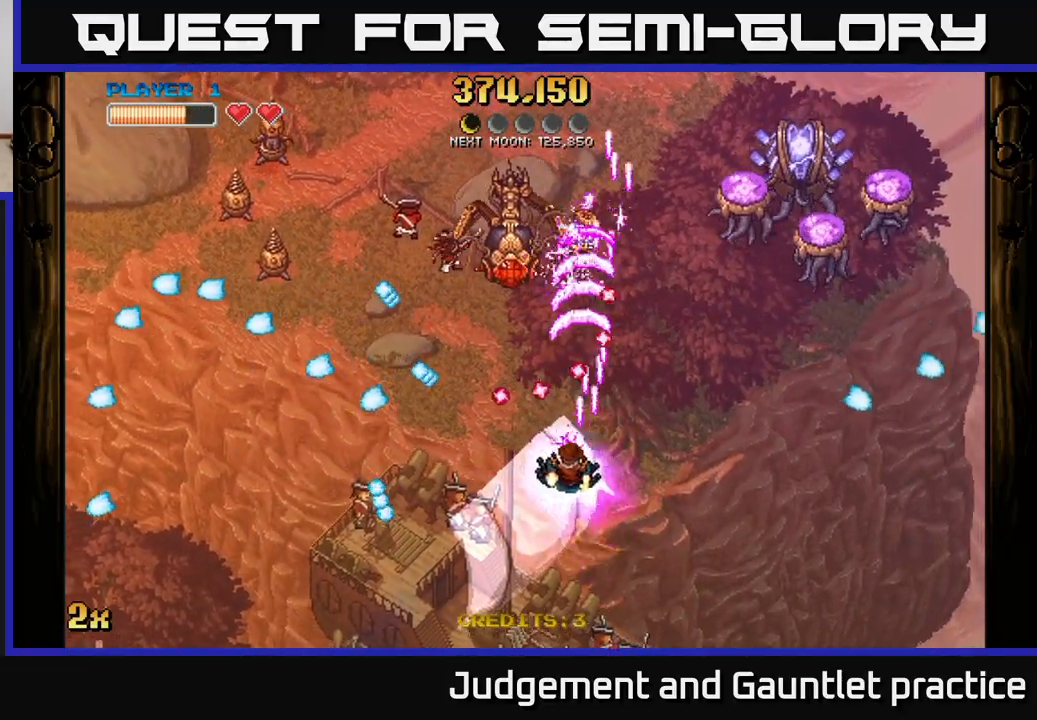
{"buttons": ["A"], "left_stick": "down-left", "events": [[50, "left_stick", "down"], [267, "left_stick", "down-left"]]}
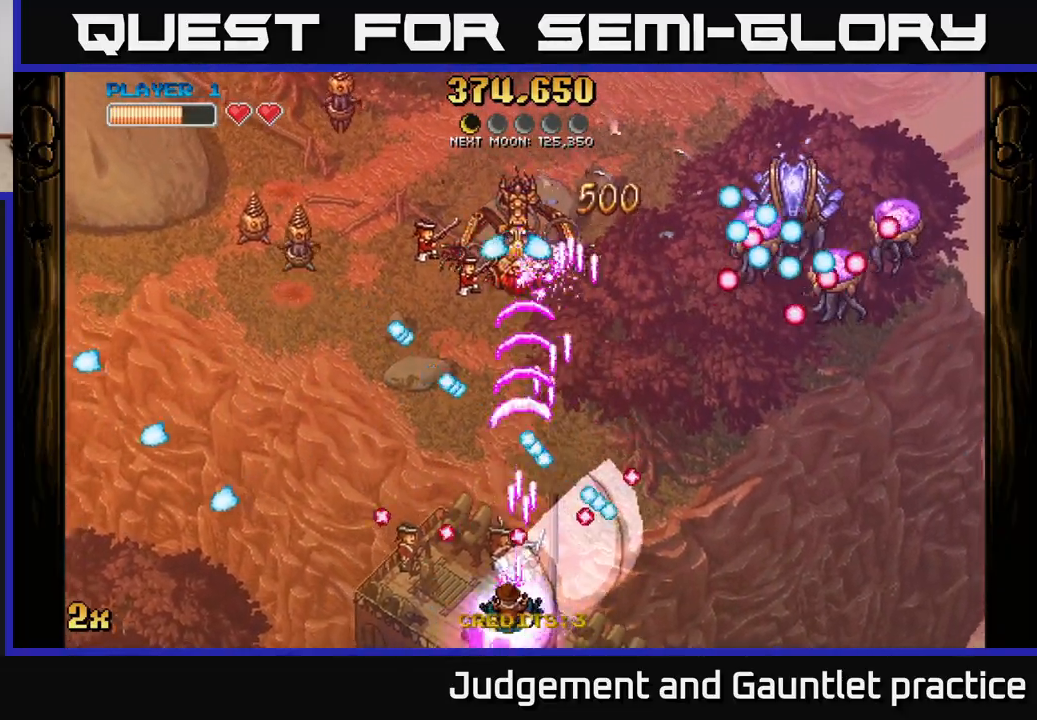
{"buttons": ["A"], "left_stick": "left", "events": [[33, "left_stick", "left"], [200, "left_stick", "up-left"], [433, "left_stick", "left"]]}
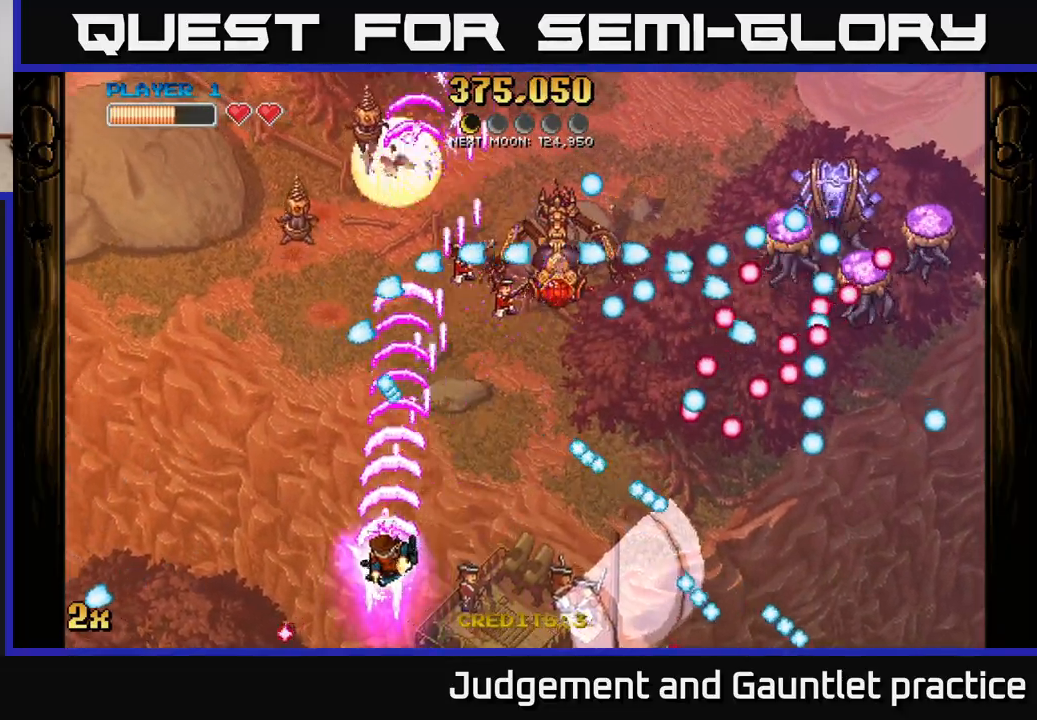
{"buttons": ["A", "X"], "left_stick": "up-right", "events": [[283, "left_stick", "down"], [400, "left_stick", "up-right"], [467, "X", "down"]]}
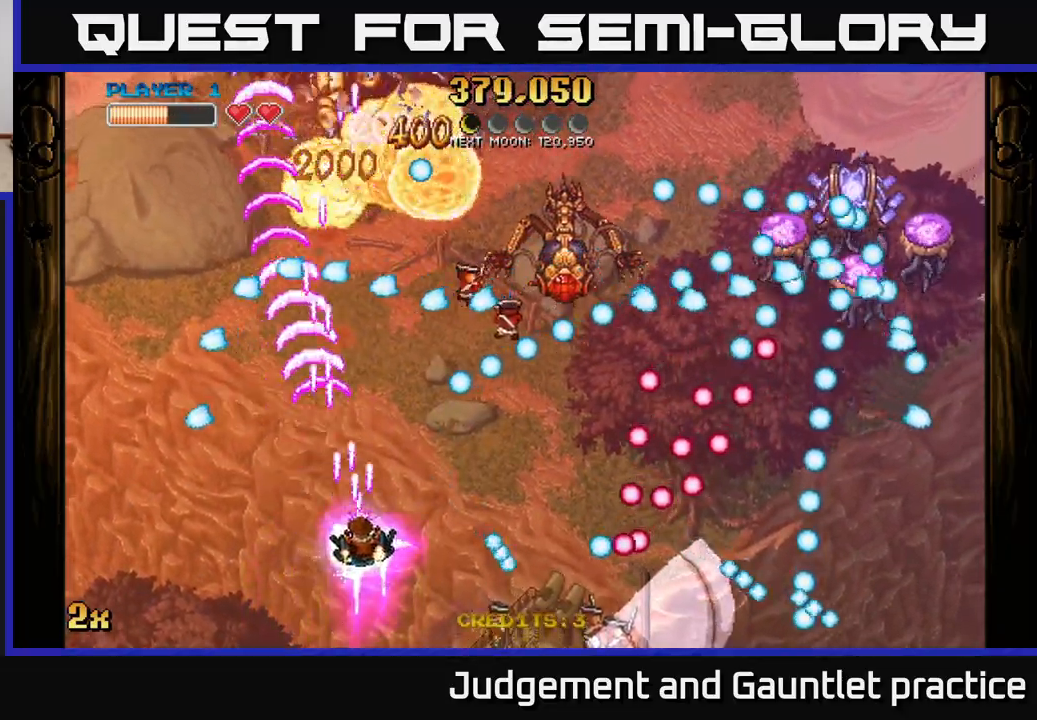
{"buttons": ["A"], "left_stick": "down-left", "events": [[67, "X", "up"], [217, "left_stick", "down-right"], [317, "left_stick", "down-left"]]}
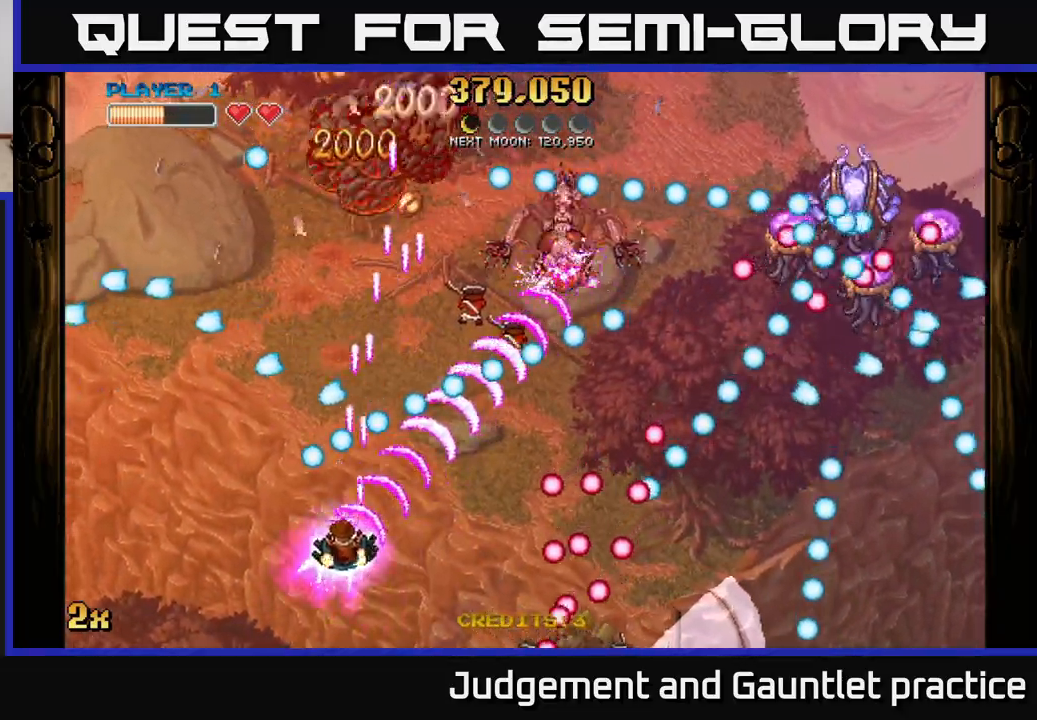
{"buttons": ["A"], "left_stick": "center", "events": [[83, "left_stick", "center"]]}
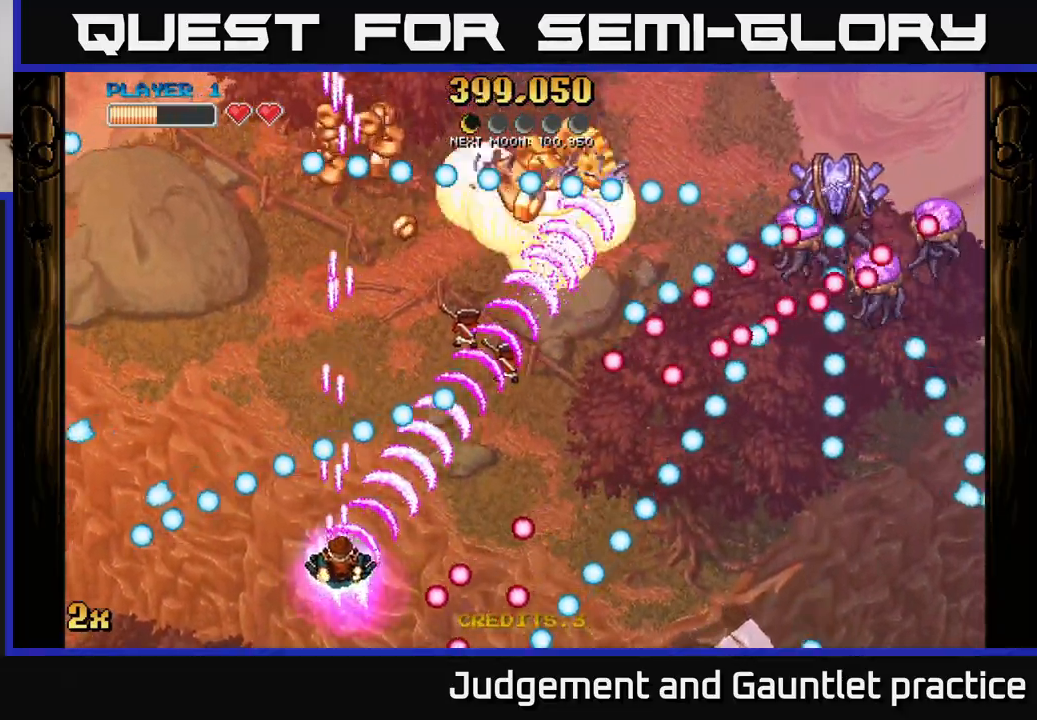
{"buttons": ["A"], "left_stick": "down-left", "events": [[117, "left_stick", "up"], [150, "X", "down"], [267, "X", "up"], [317, "left_stick", "right"], [367, "left_stick", "down-right"], [500, "left_stick", "down-left"]]}
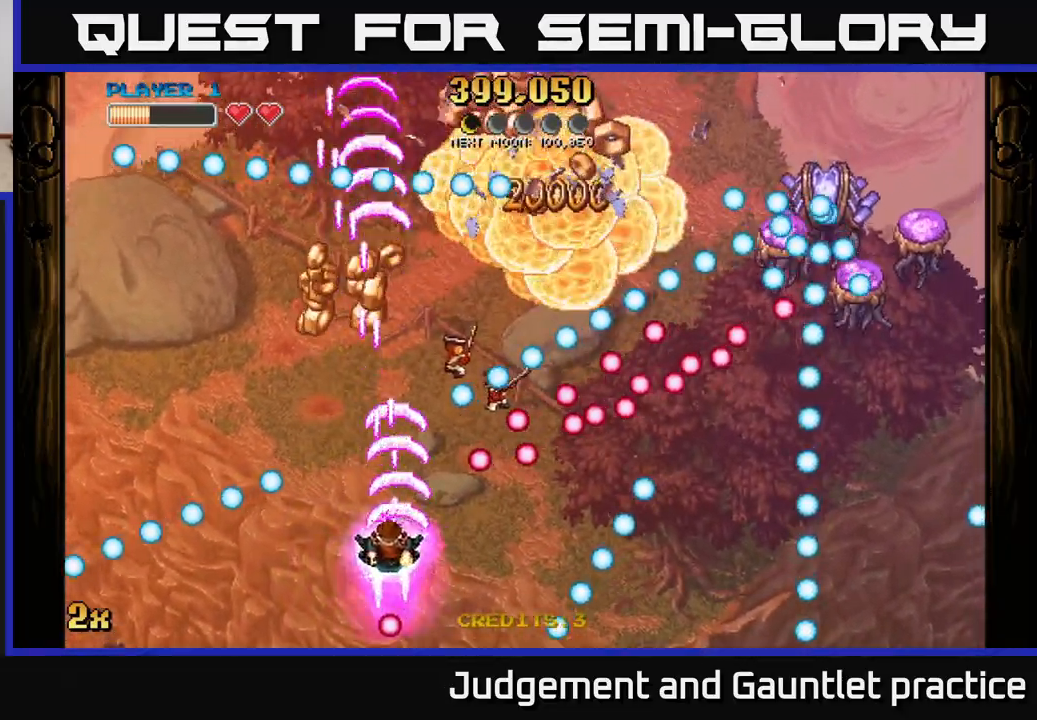
{"buttons": ["A"], "left_stick": "down-right", "events": [[167, "left_stick", "down"], [300, "X", "down"], [300, "left_stick", "up-right"], [367, "X", "up"], [450, "left_stick", "down-right"]]}
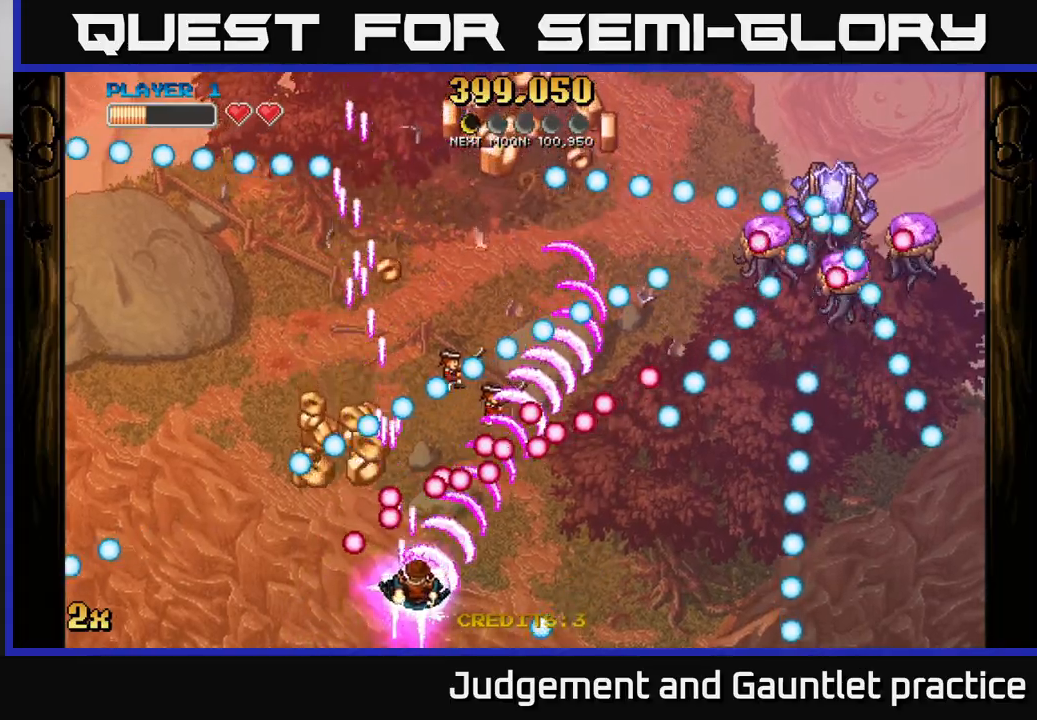
{"buttons": ["A"], "left_stick": "down-right", "events": [[17, "left_stick", "center"], [183, "left_stick", "left"], [317, "left_stick", "down-right"]]}
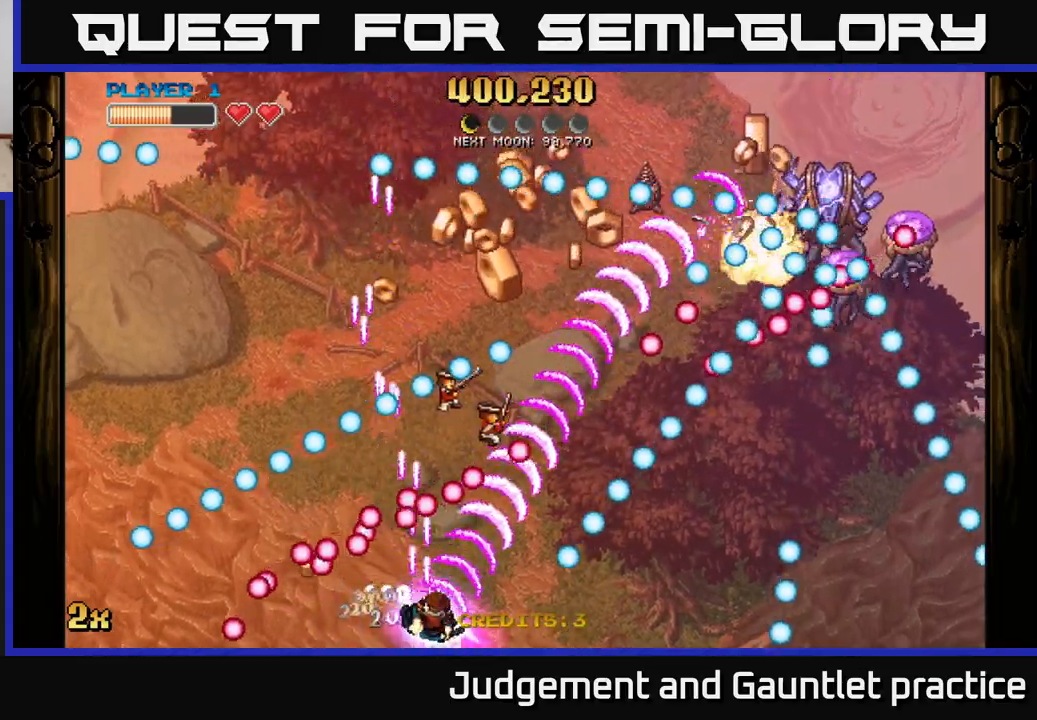
{"buttons": ["A"], "left_stick": "center", "events": [[33, "left_stick", "center"], [117, "left_stick", "right"], [217, "left_stick", "up"], [267, "left_stick", "center"]]}
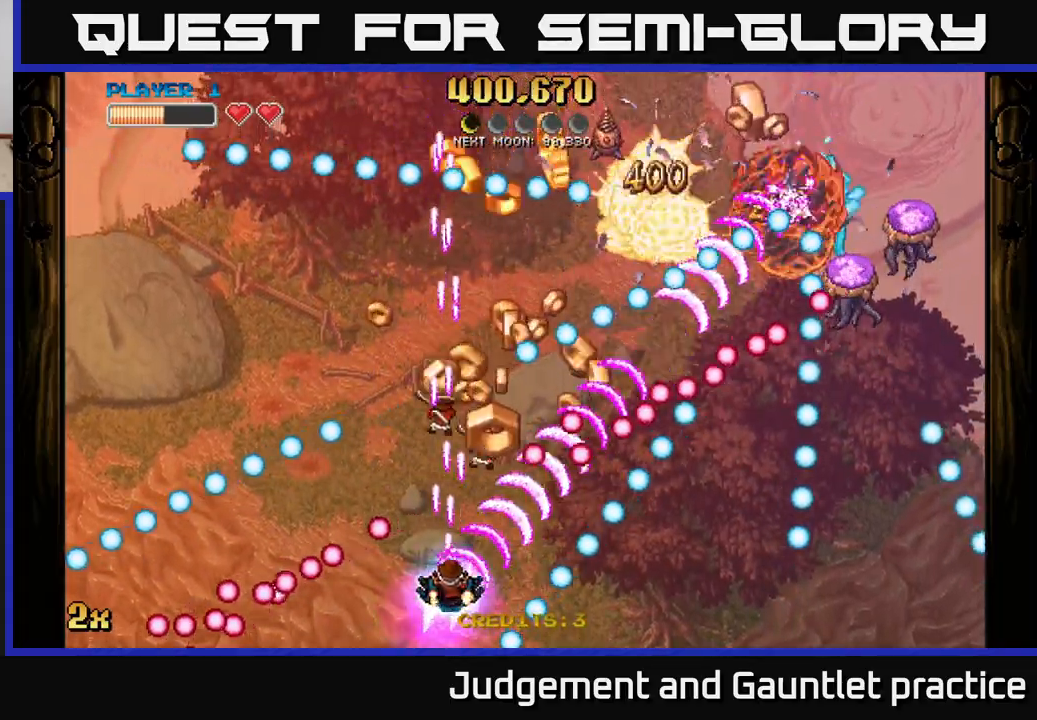
{"buttons": ["A"], "left_stick": "center", "events": [[200, "left_stick", "down-right"], [333, "left_stick", "center"]]}
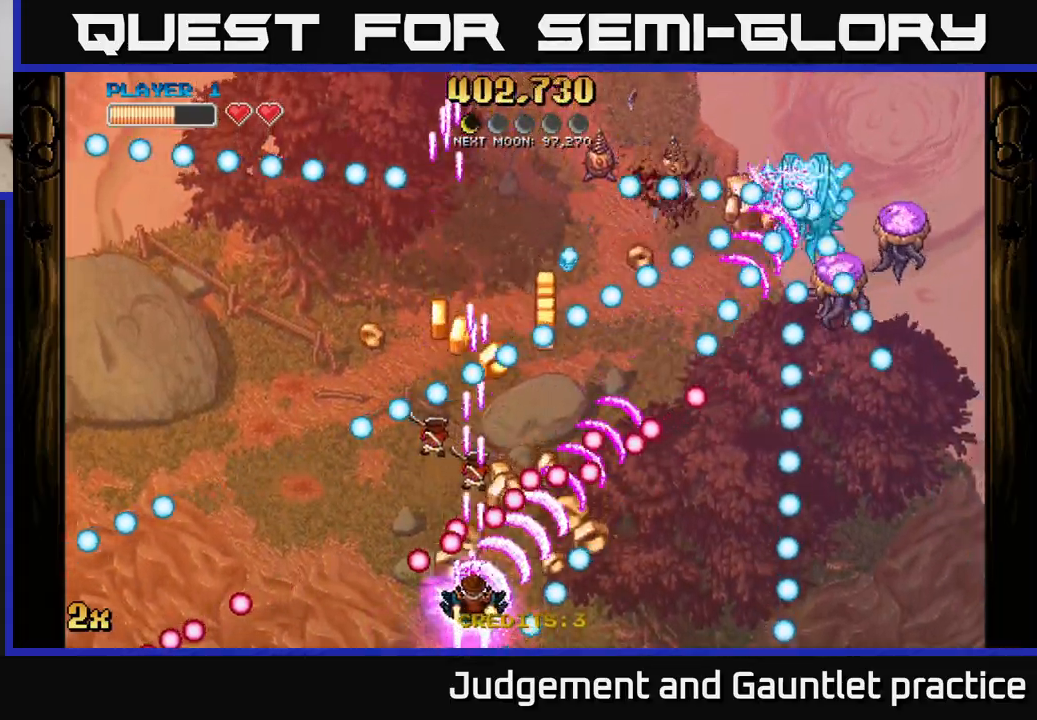
{"buttons": ["A"], "left_stick": "center", "events": [[17, "left_stick", "right"], [167, "left_stick", "center"]]}
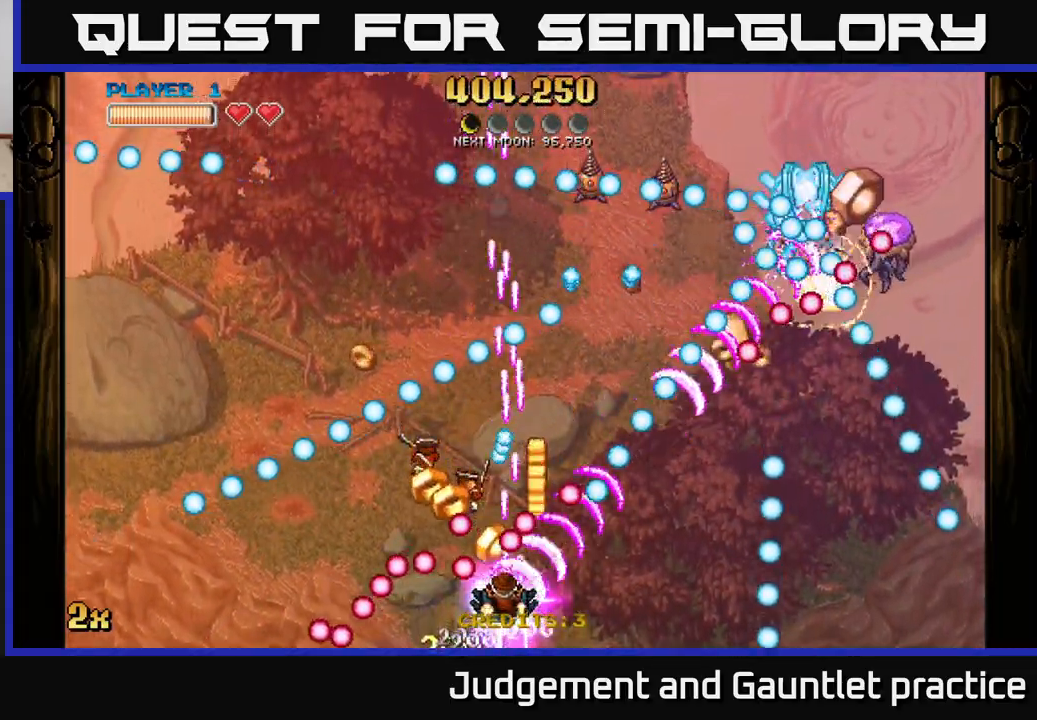
{"buttons": ["A", "X"], "left_stick": "up", "events": [[33, "left_stick", "down-right"], [100, "left_stick", "center"], [150, "left_stick", "down"], [250, "left_stick", "center"], [317, "left_stick", "right"], [483, "X", "down"], [500, "left_stick", "up"]]}
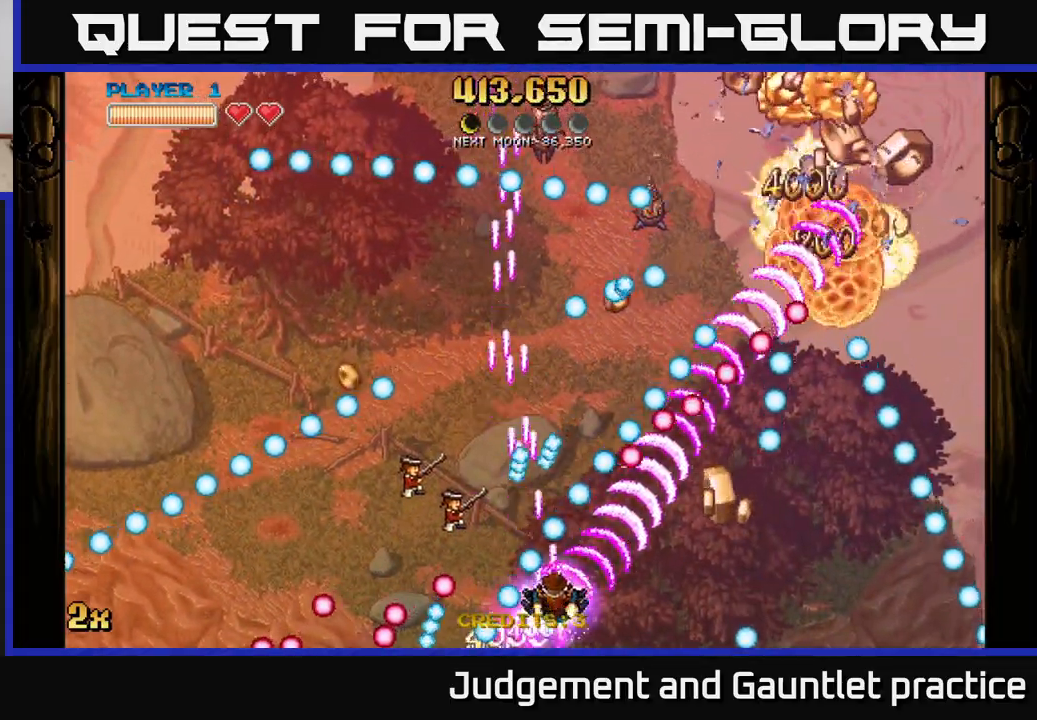
{"buttons": ["A"], "left_stick": "center", "events": [[67, "X", "up"], [100, "left_stick", "right"], [150, "left_stick", "down-right"], [467, "left_stick", "center"]]}
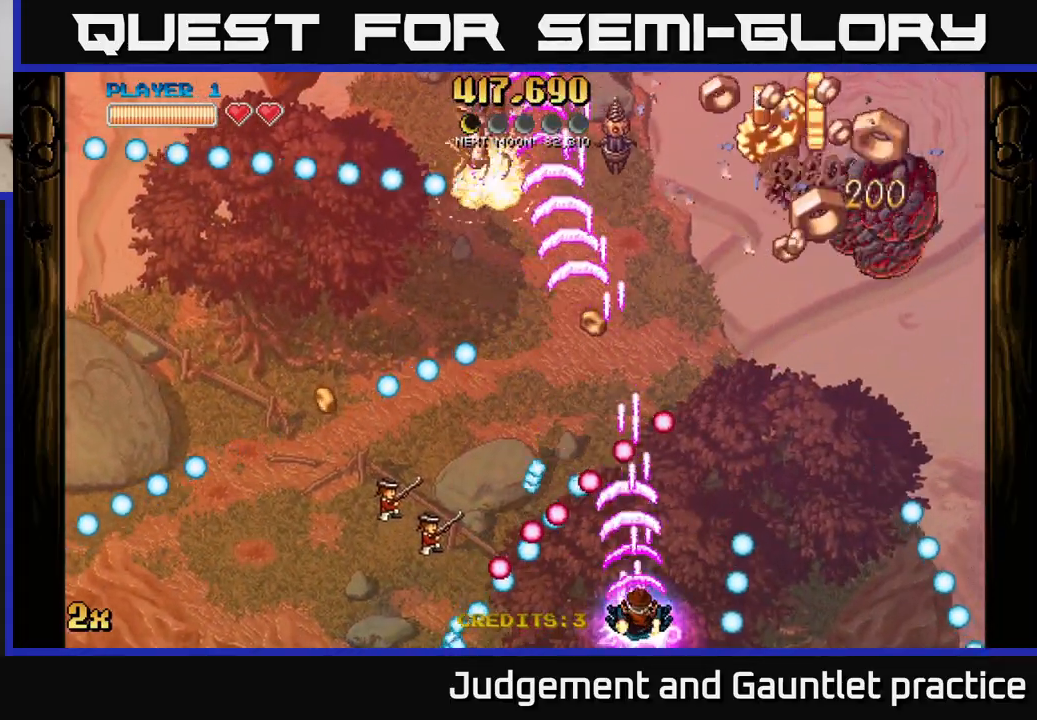
{"buttons": ["A"], "left_stick": "up-right", "events": [[100, "left_stick", "right"], [200, "left_stick", "center"], [317, "left_stick", "right"], [367, "left_stick", "up-right"]]}
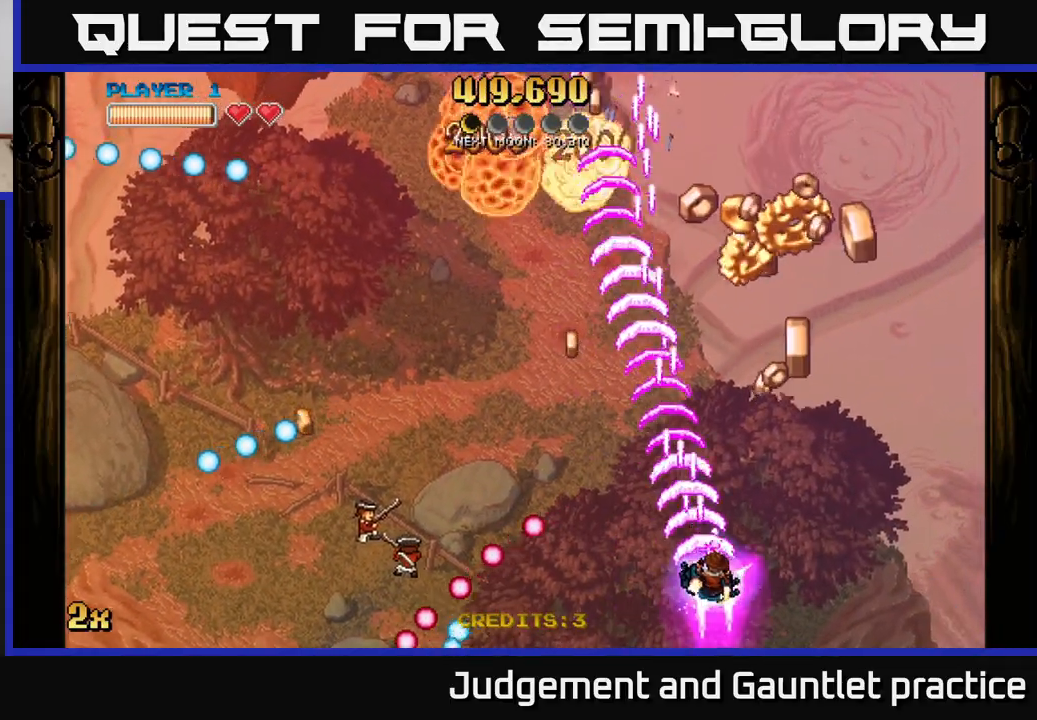
{"buttons": ["A"], "left_stick": "center", "events": [[17, "left_stick", "right"], [250, "left_stick", "up-right"], [450, "left_stick", "center"]]}
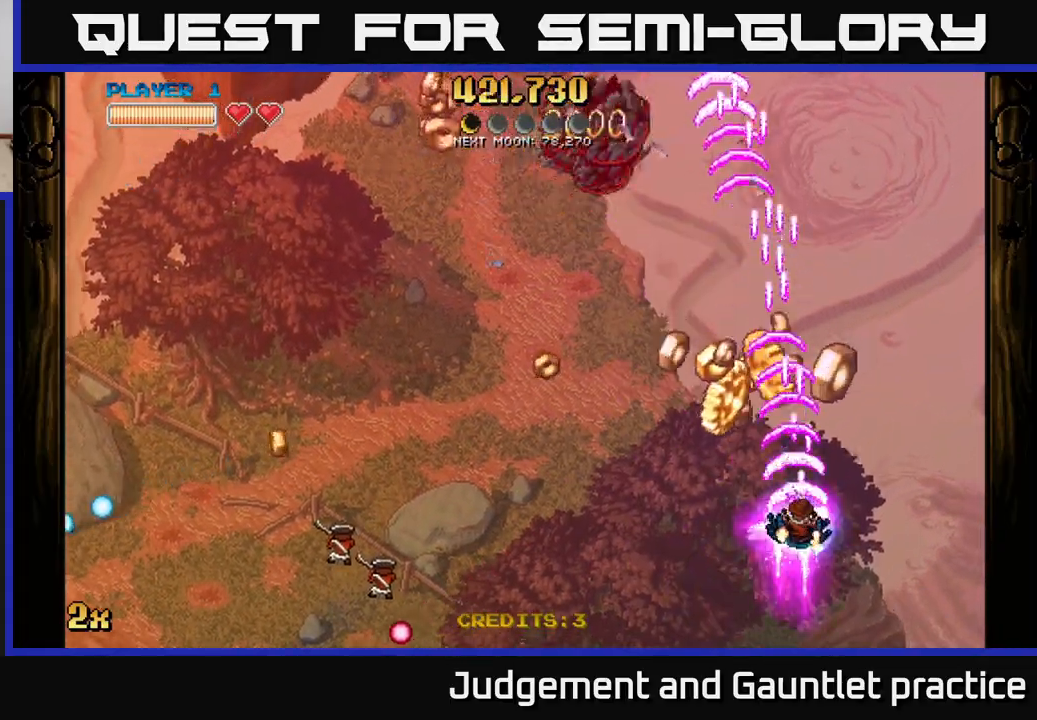
{"buttons": ["A"], "left_stick": "left", "events": [[83, "left_stick", "down-right"], [350, "left_stick", "center"], [433, "left_stick", "left"]]}
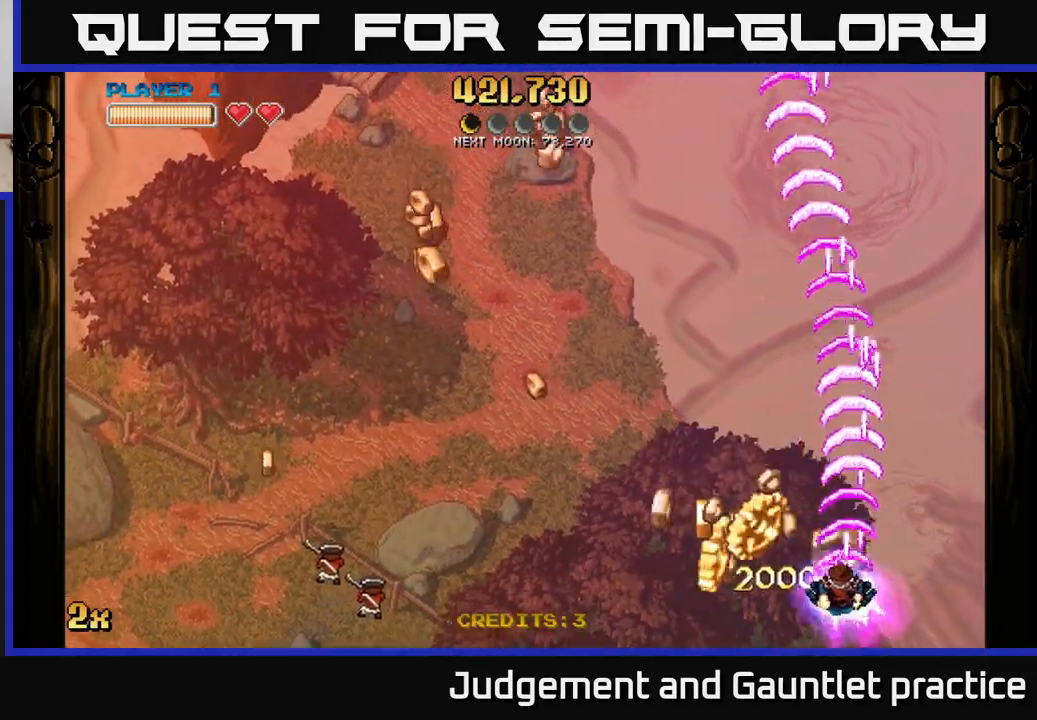
{"buttons": ["A"], "left_stick": "left", "events": [[250, "left_stick", "down-left"], [500, "left_stick", "left"]]}
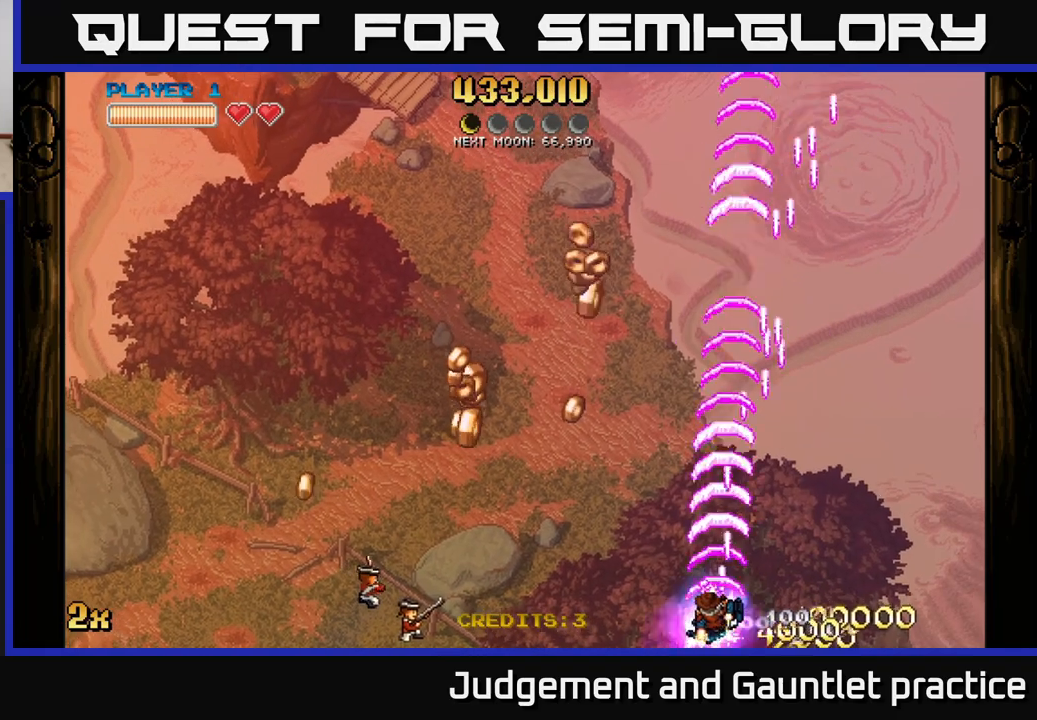
{"buttons": ["A"], "left_stick": "left", "events": []}
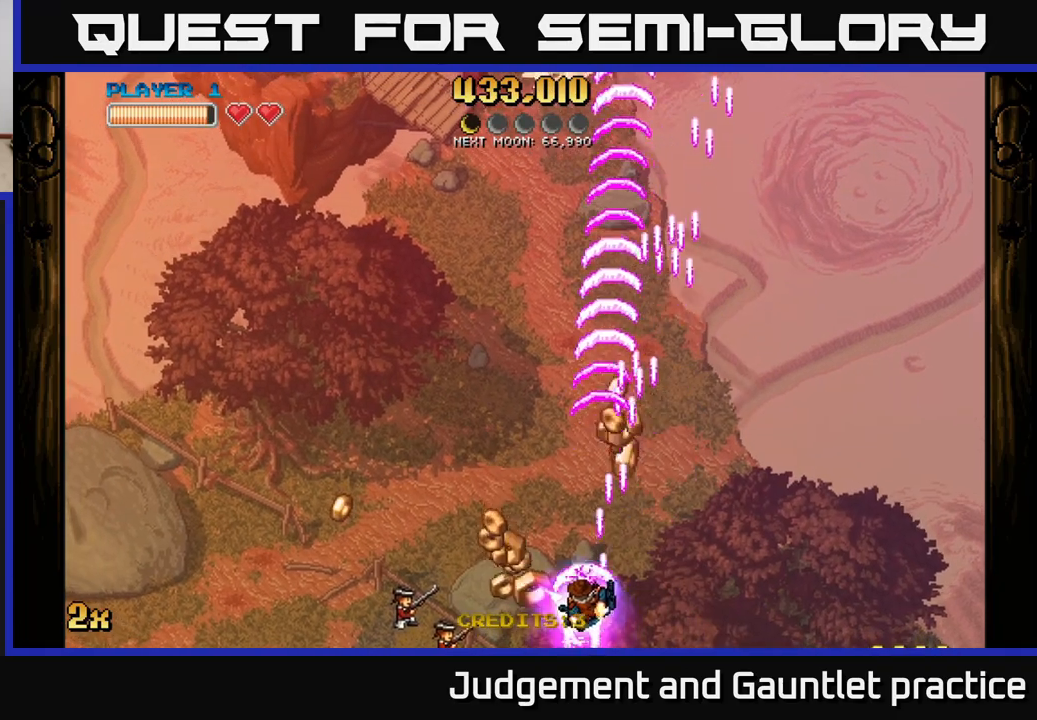
{"buttons": ["A"], "left_stick": "left", "events": [[33, "left_stick", "up"], [417, "left_stick", "left"]]}
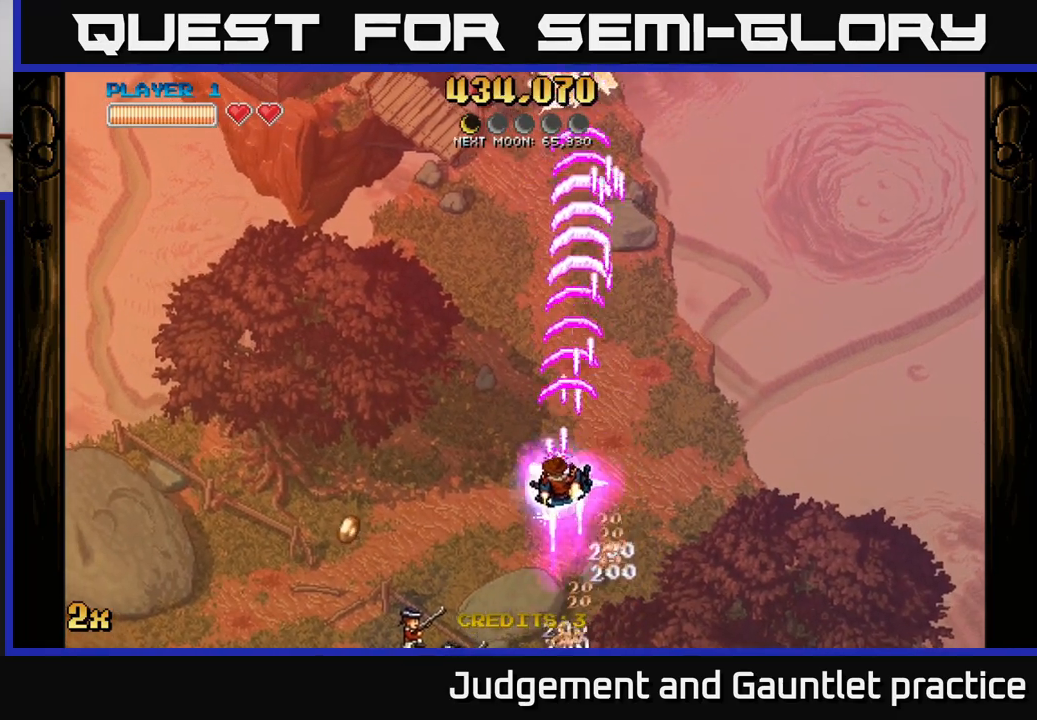
{"buttons": ["A"], "left_stick": "down-left", "events": [[233, "left_stick", "down-left"]]}
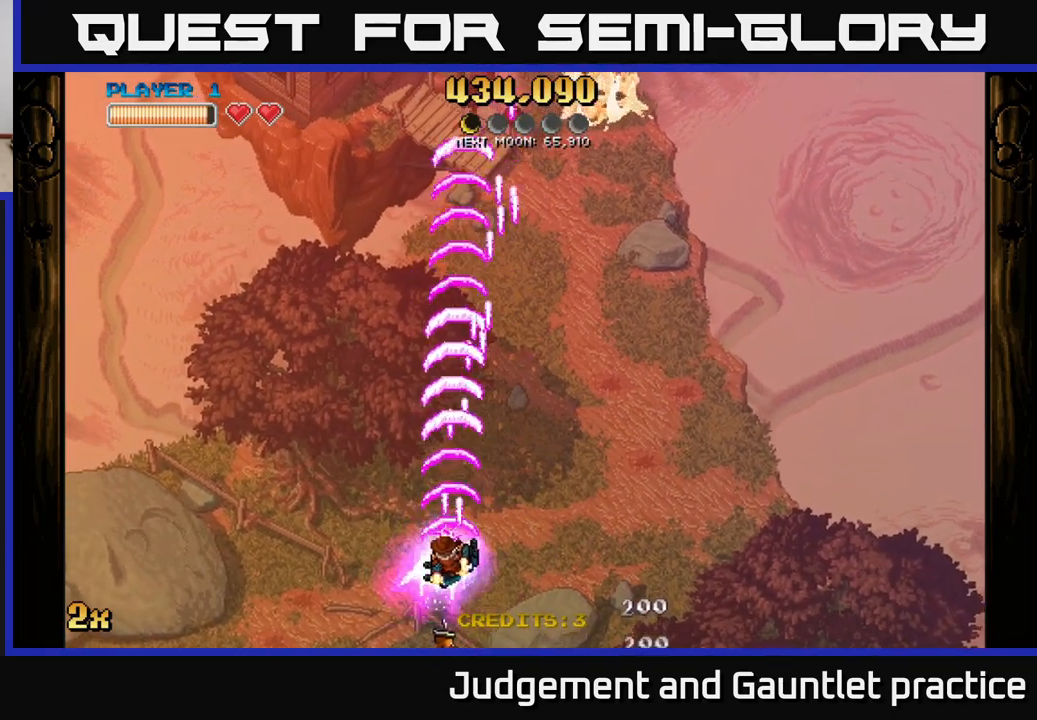
{"buttons": ["A"], "left_stick": "down-left", "events": [[33, "left_stick", "left"], [233, "left_stick", "down-left"]]}
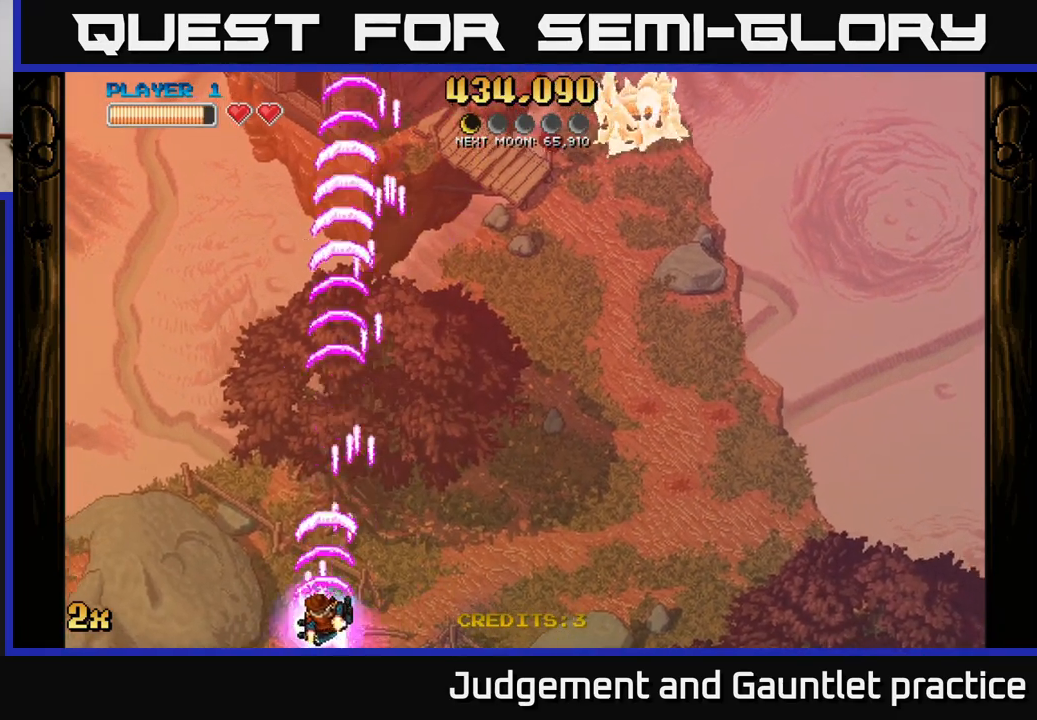
{"buttons": ["A"], "left_stick": "left", "events": [[483, "left_stick", "left"]]}
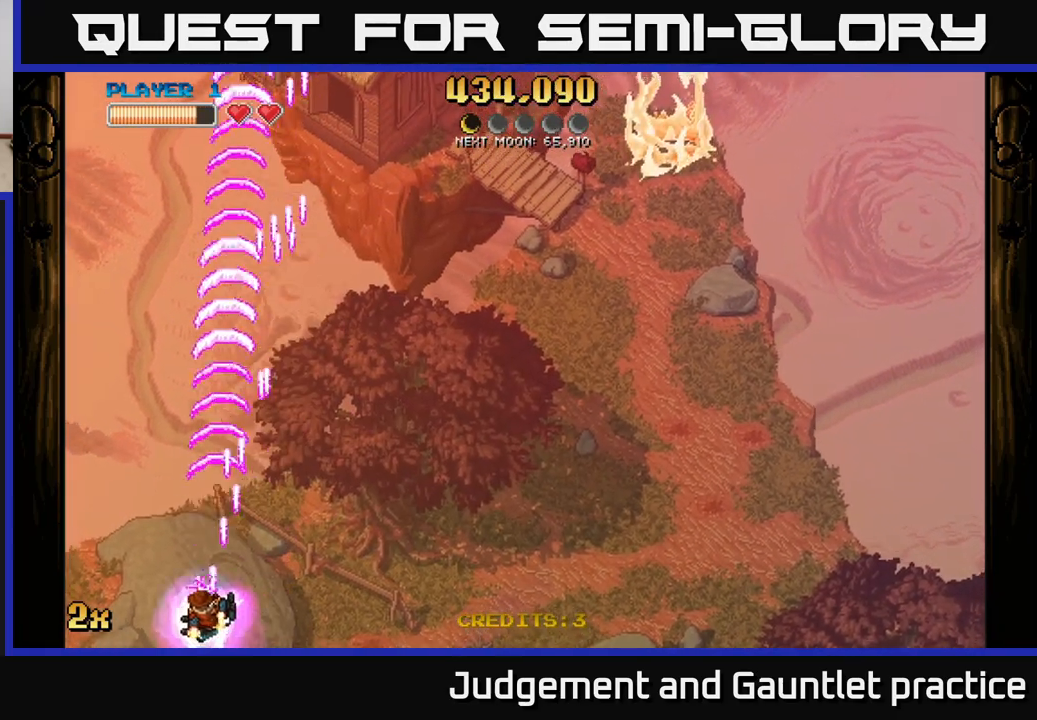
{"buttons": ["A"], "left_stick": "right", "events": [[250, "left_stick", "down"], [350, "left_stick", "right"]]}
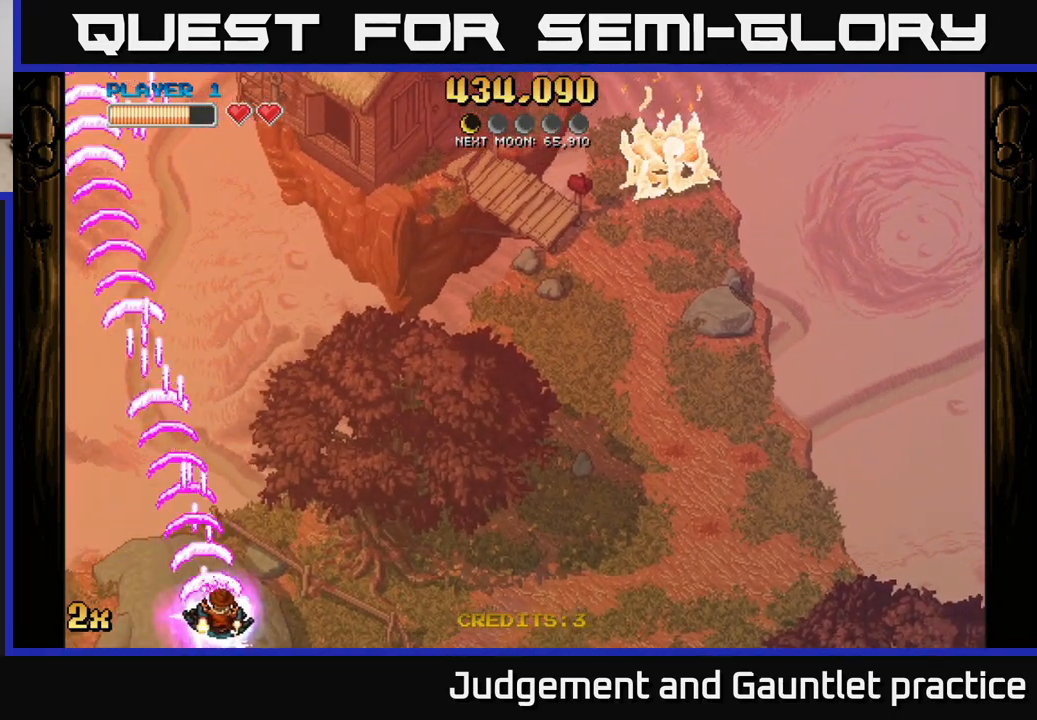
{"buttons": ["A"], "left_stick": "center", "events": [[117, "left_stick", "down-right"], [250, "left_stick", "right"], [400, "left_stick", "center"]]}
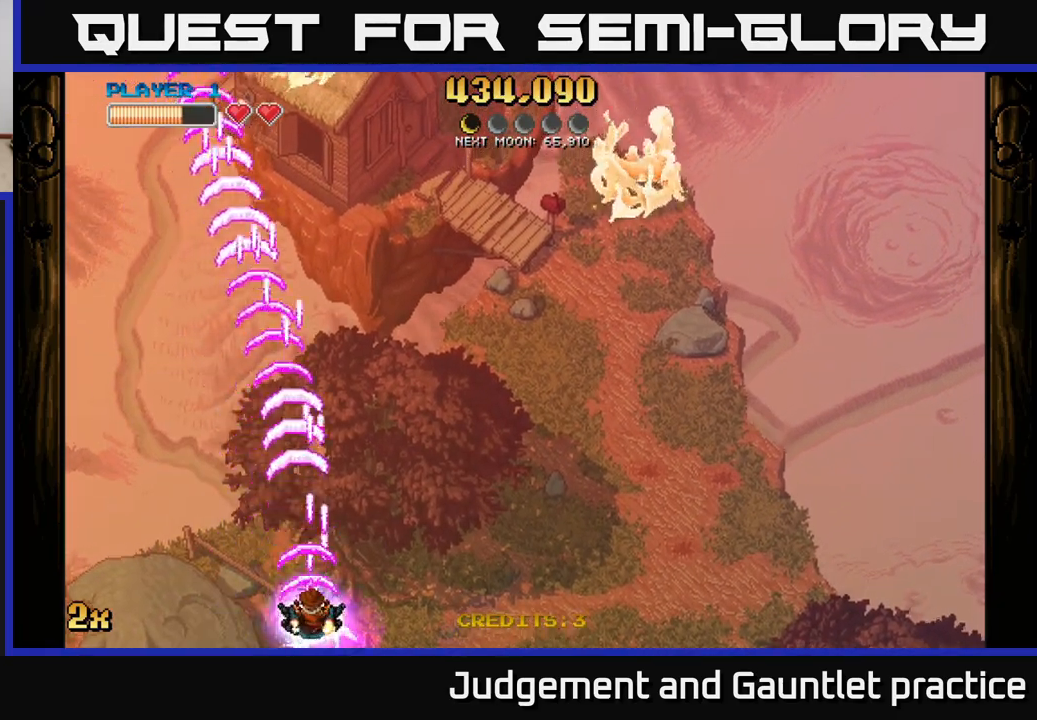
{"buttons": ["A"], "left_stick": "left", "events": [[417, "left_stick", "left"]]}
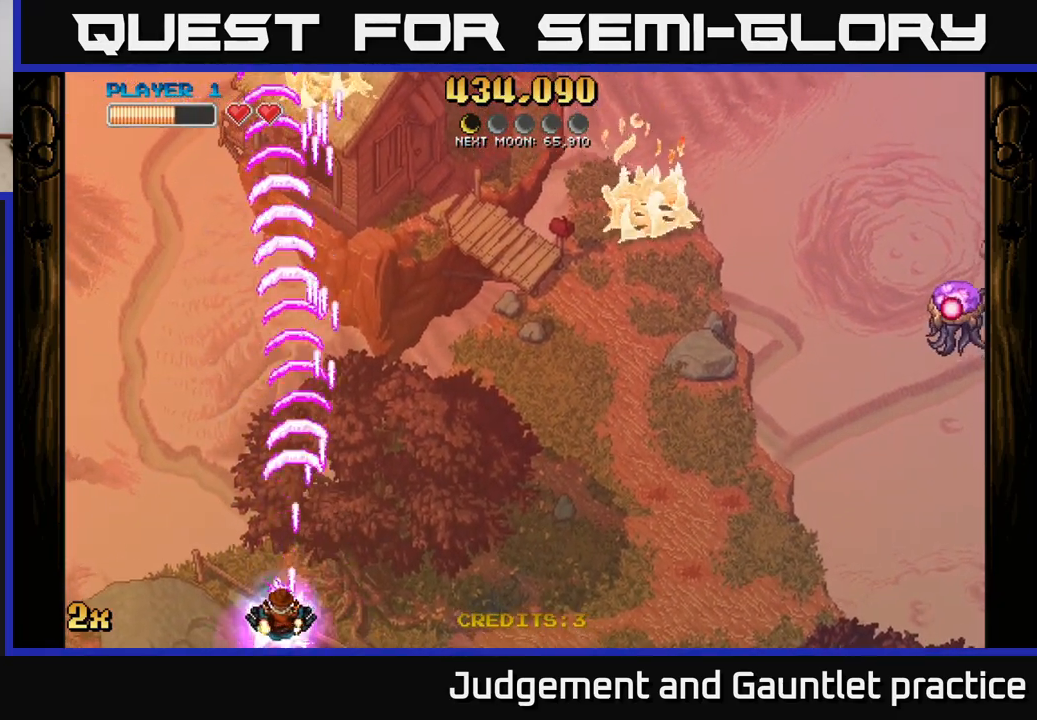
{"buttons": ["A"], "left_stick": "center", "events": [[100, "left_stick", "up-right"], [167, "X", "down"], [283, "X", "up"], [450, "left_stick", "center"]]}